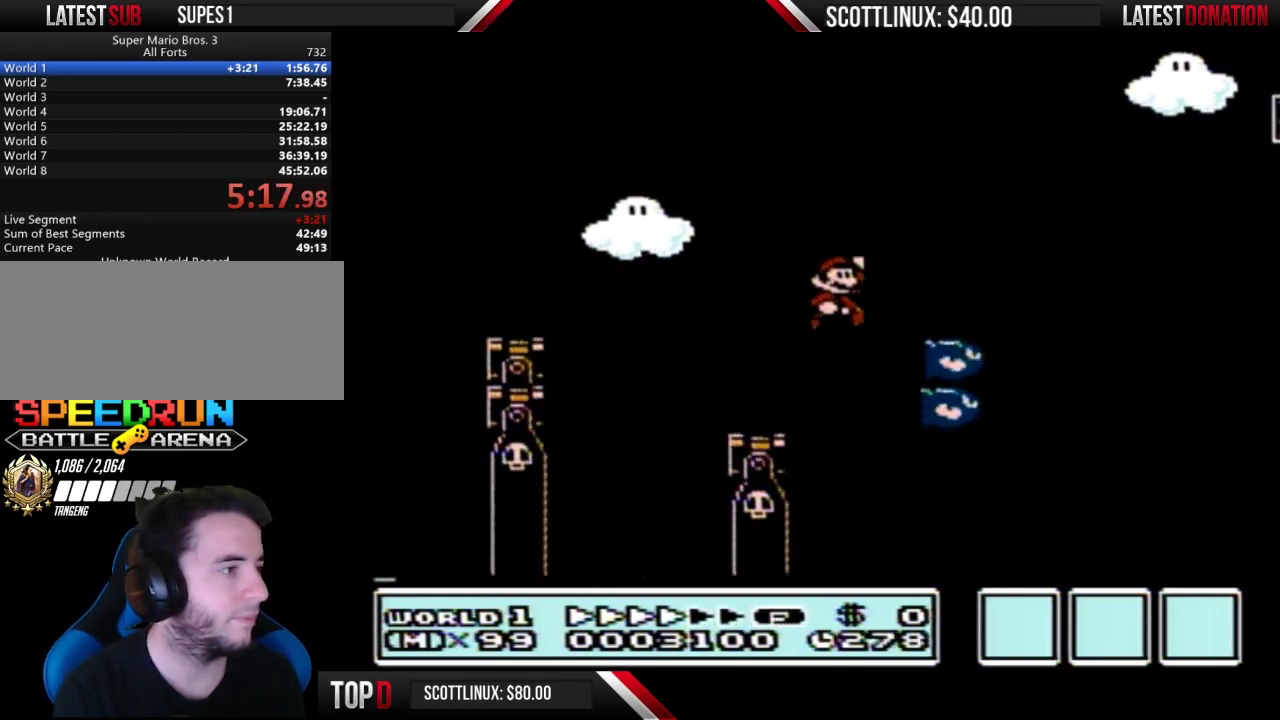
Gameplay with a controller (Nintendo layout); each line is a JSON object with the inputs held at the frame after it. "events" lists button and stick changes between this image and that frame as [ms after this image, input, new state], when the widget could be followed in between. Not read: L3 R3.
{"buttons": ["B", "DPAD_RIGHT"], "events": [[233, "DPAD_RIGHT", "up"], [467, "A", "up"], [467, "DPAD_RIGHT", "down"]]}
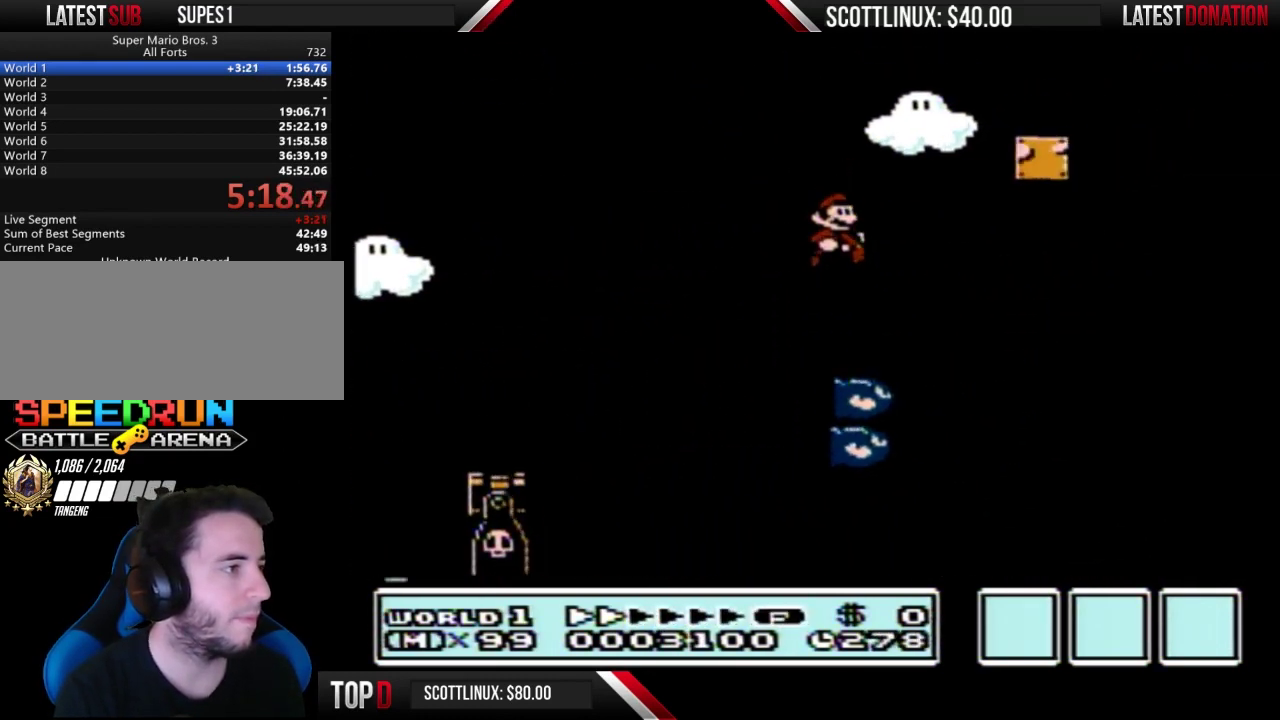
{"buttons": ["A", "B", "DPAD_LEFT"], "events": [[200, "A", "down"], [233, "DPAD_RIGHT", "up"], [300, "DPAD_LEFT", "down"]]}
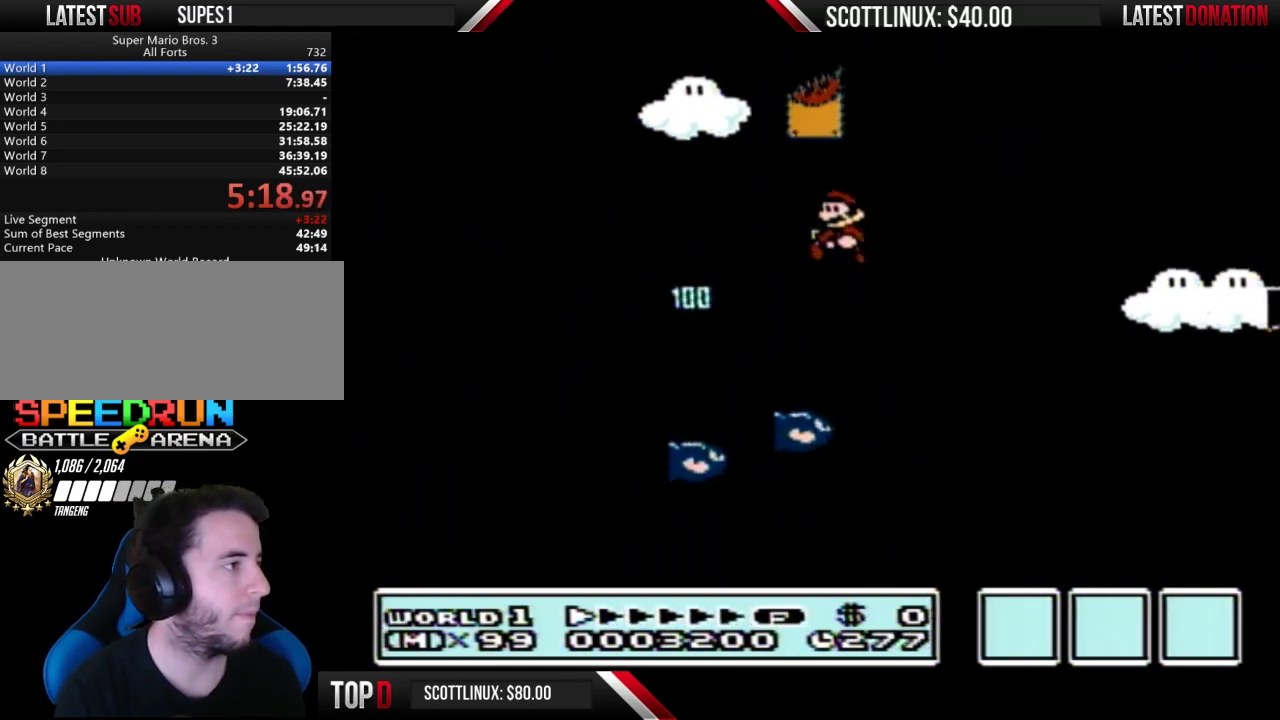
{"buttons": ["A", "B"], "events": [[33, "DPAD_LEFT", "up"], [67, "DPAD_RIGHT", "down"], [233, "DPAD_RIGHT", "up"], [267, "DPAD_LEFT", "down"], [433, "DPAD_LEFT", "up"]]}
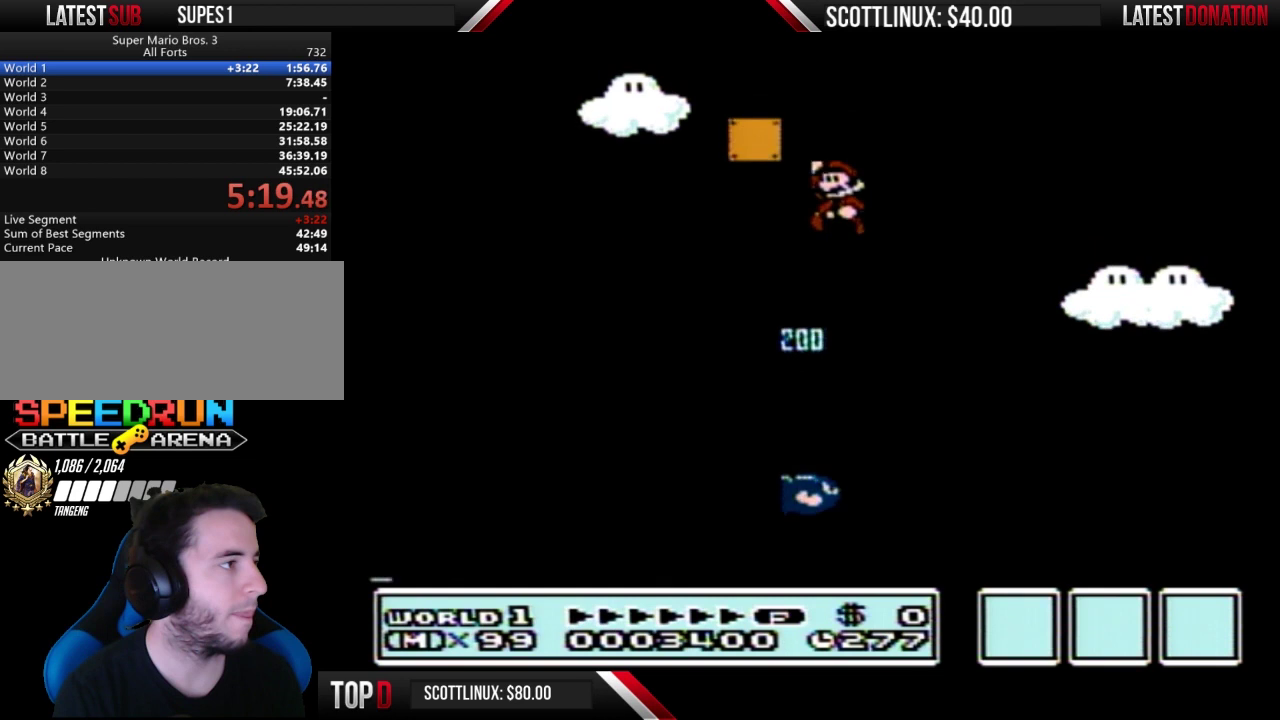
{"buttons": ["A", "B"], "events": [[33, "DPAD_LEFT", "down"], [400, "DPAD_LEFT", "up"]]}
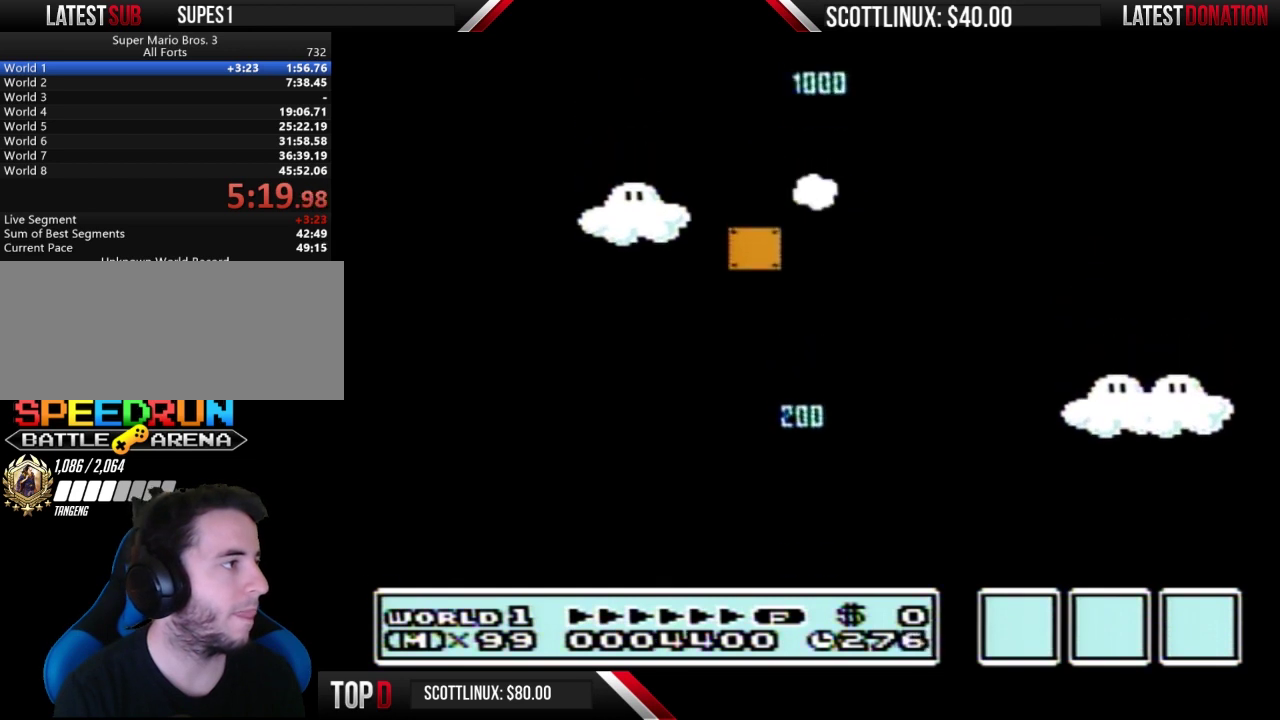
{"buttons": ["B", "DPAD_RIGHT"], "events": [[100, "DPAD_LEFT", "down"], [267, "DPAD_LEFT", "up"], [333, "A", "up"], [333, "DPAD_RIGHT", "down"]]}
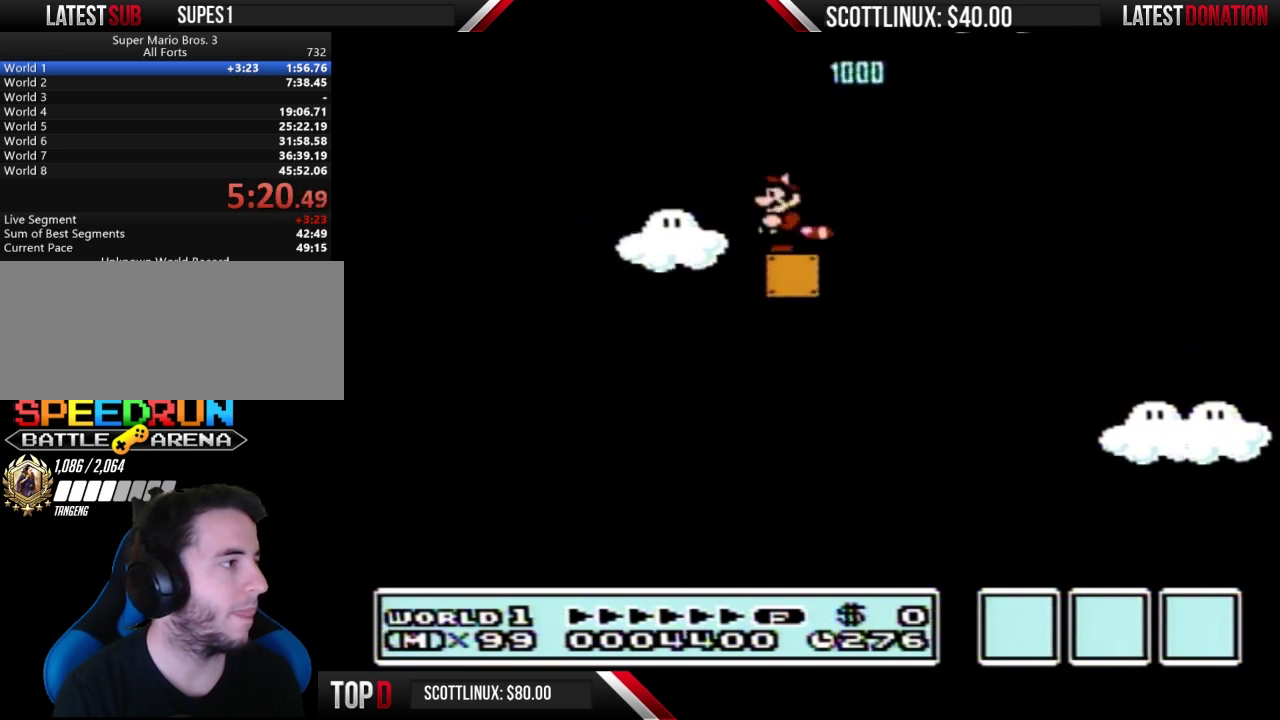
{"buttons": ["B"], "events": [[100, "DPAD_RIGHT", "up"]]}
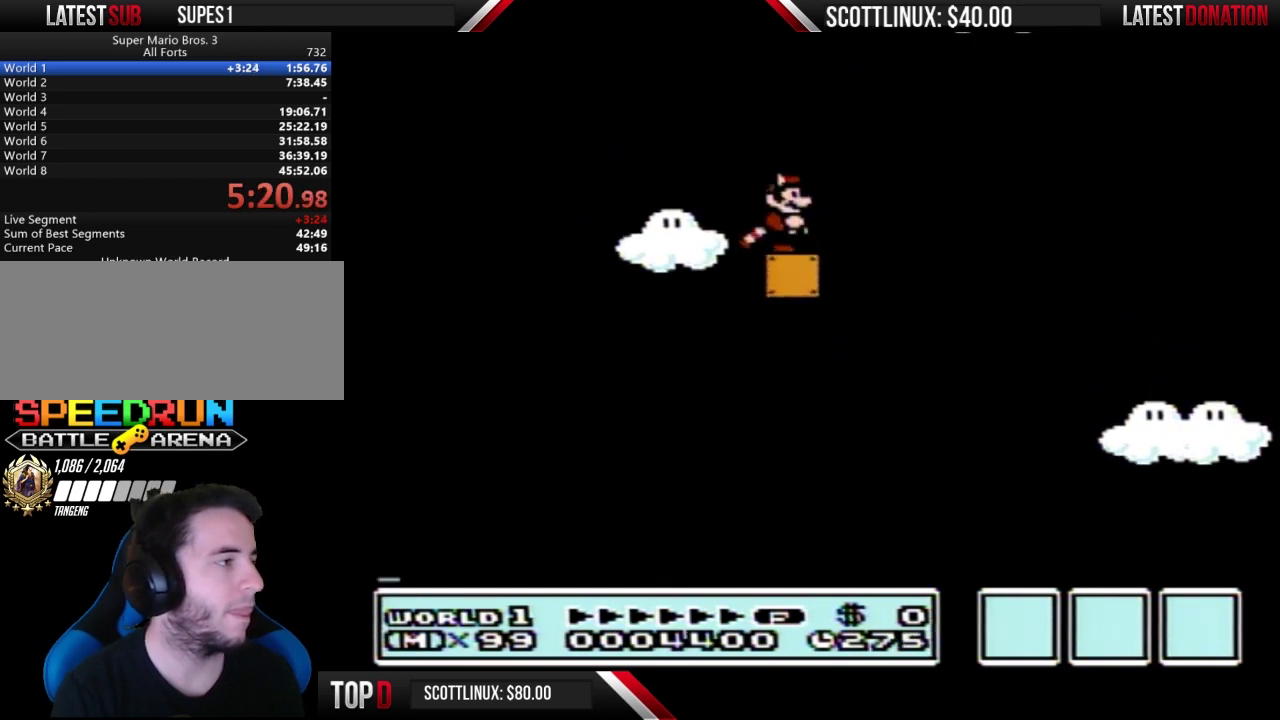
{"buttons": [], "events": [[33, "B", "up"]]}
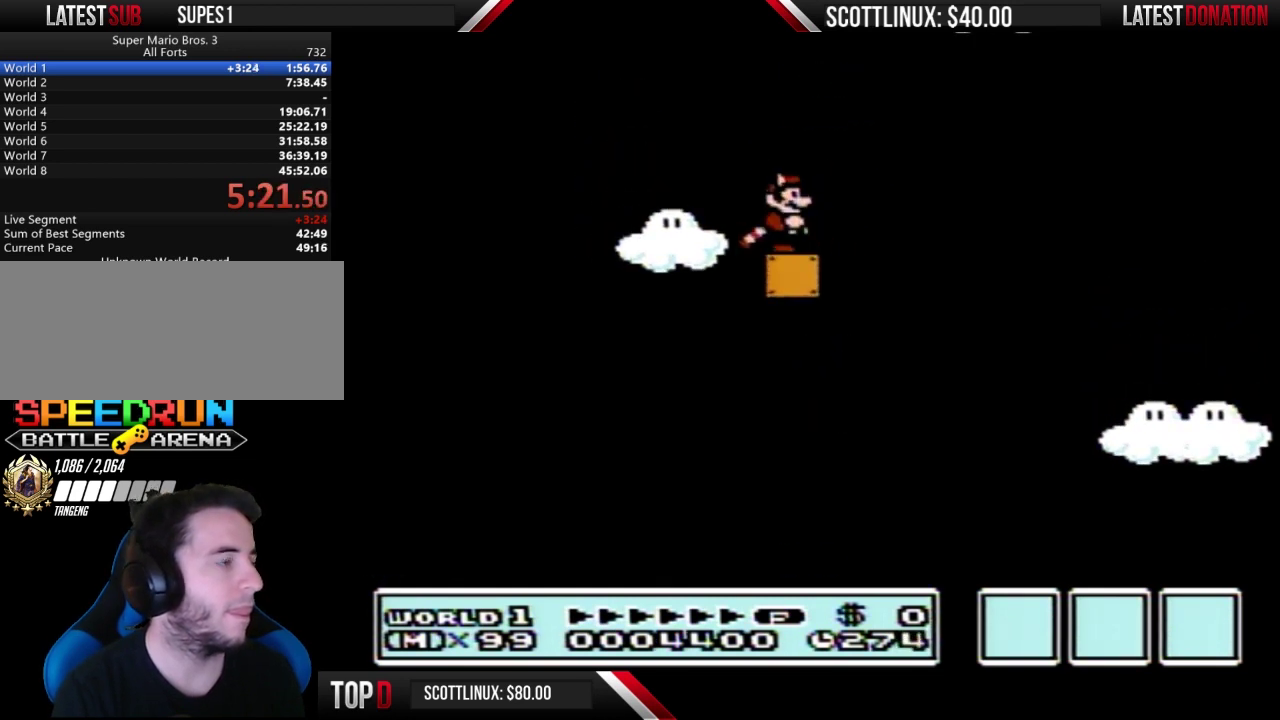
{"buttons": ["B"], "events": [[500, "B", "down"]]}
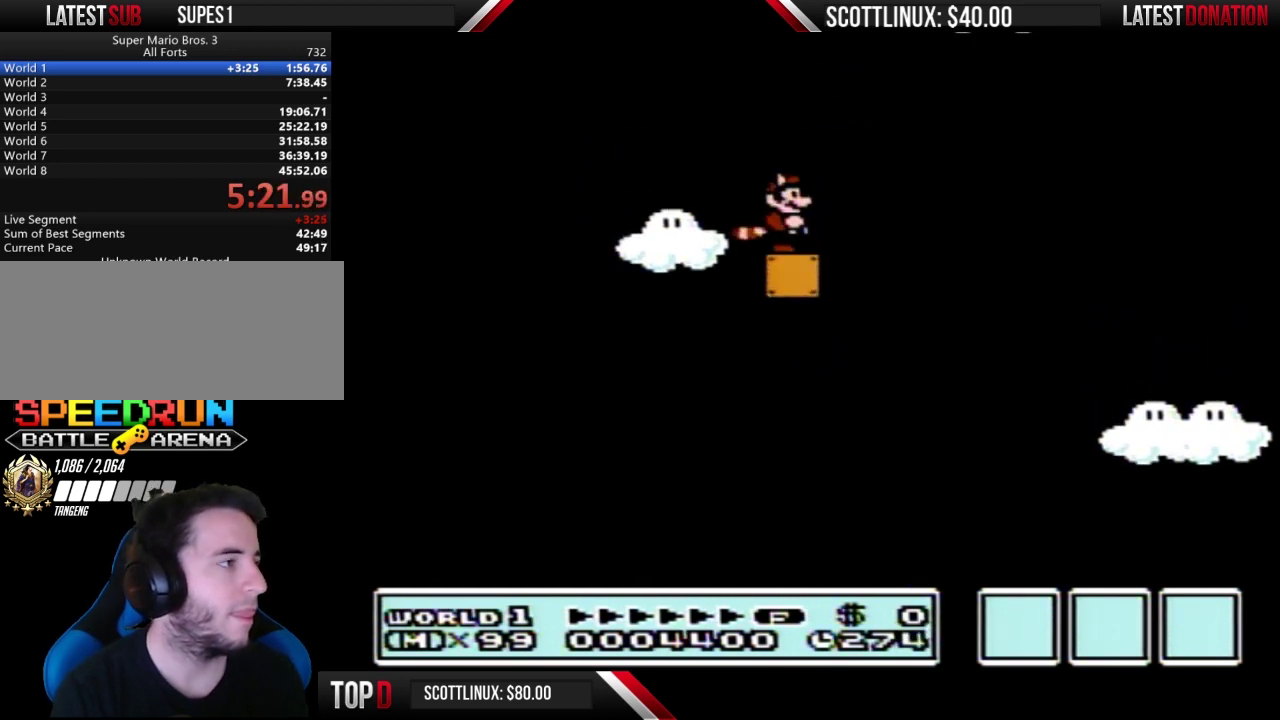
{"buttons": ["B"], "events": []}
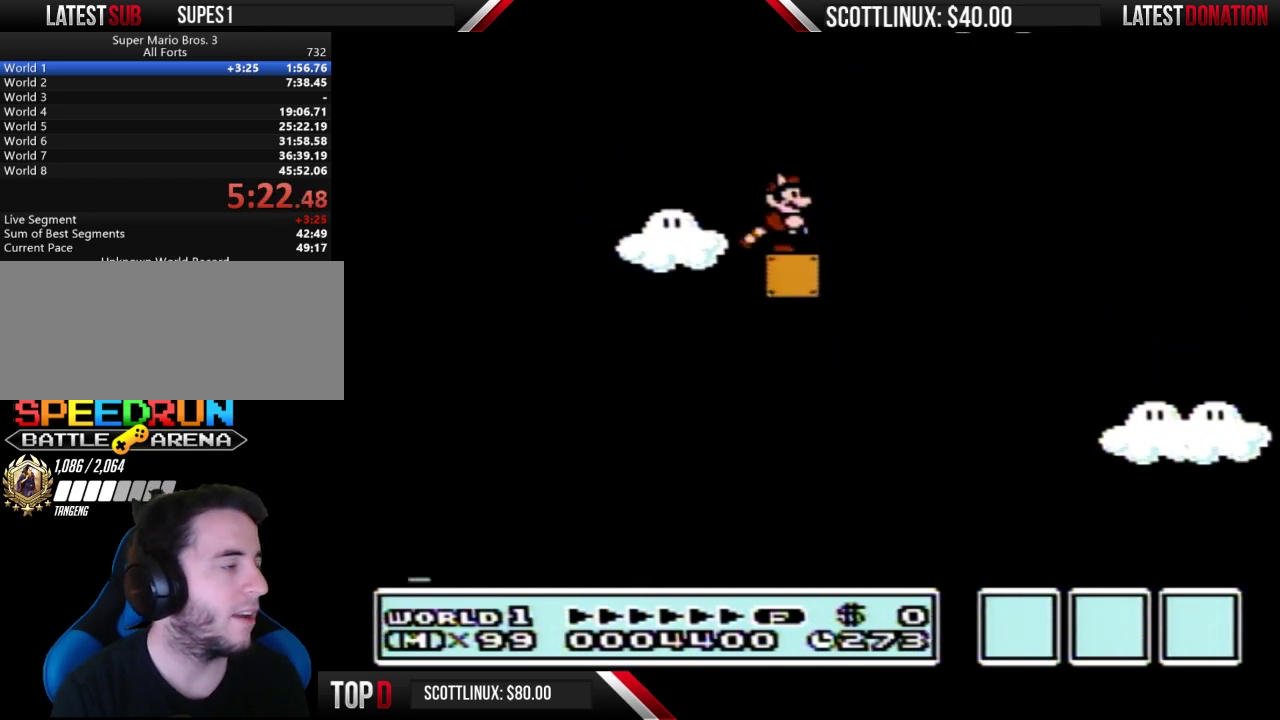
{"buttons": ["B"], "events": [[133, "DPAD_LEFT", "down"], [200, "DPAD_LEFT", "up"]]}
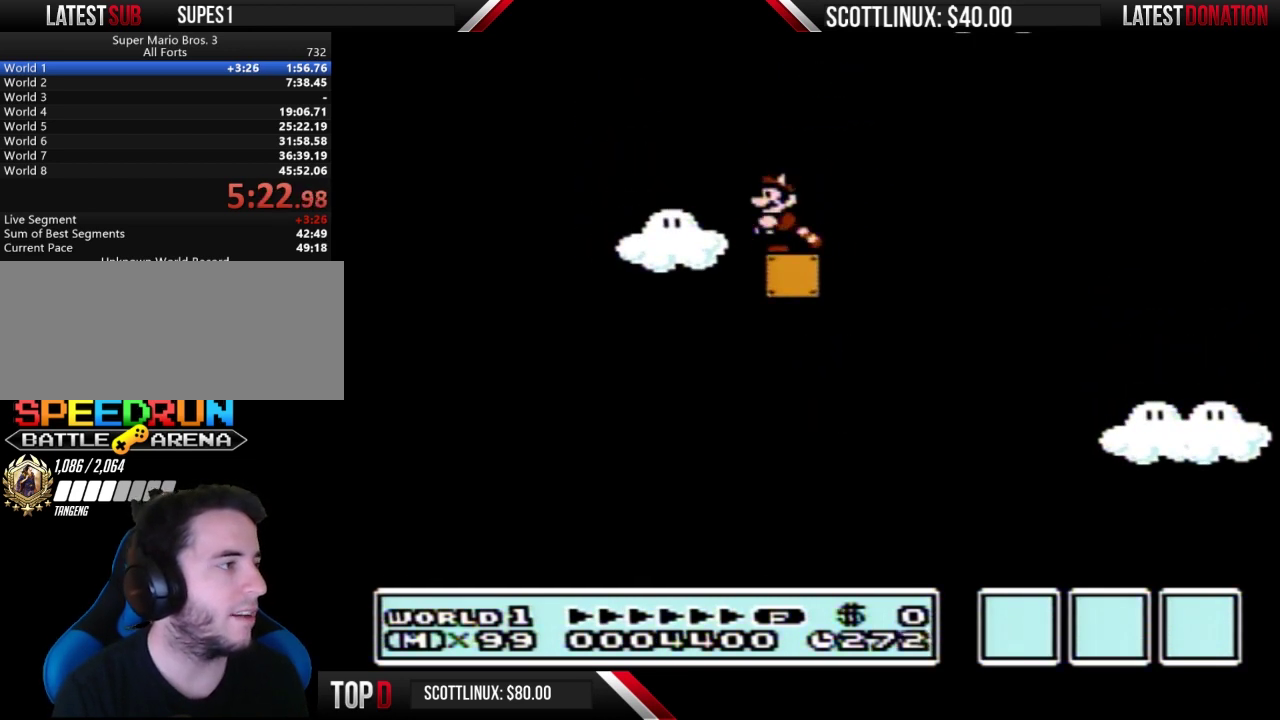
{"buttons": ["B"], "events": [[333, "DPAD_LEFT", "down"], [433, "DPAD_LEFT", "up"]]}
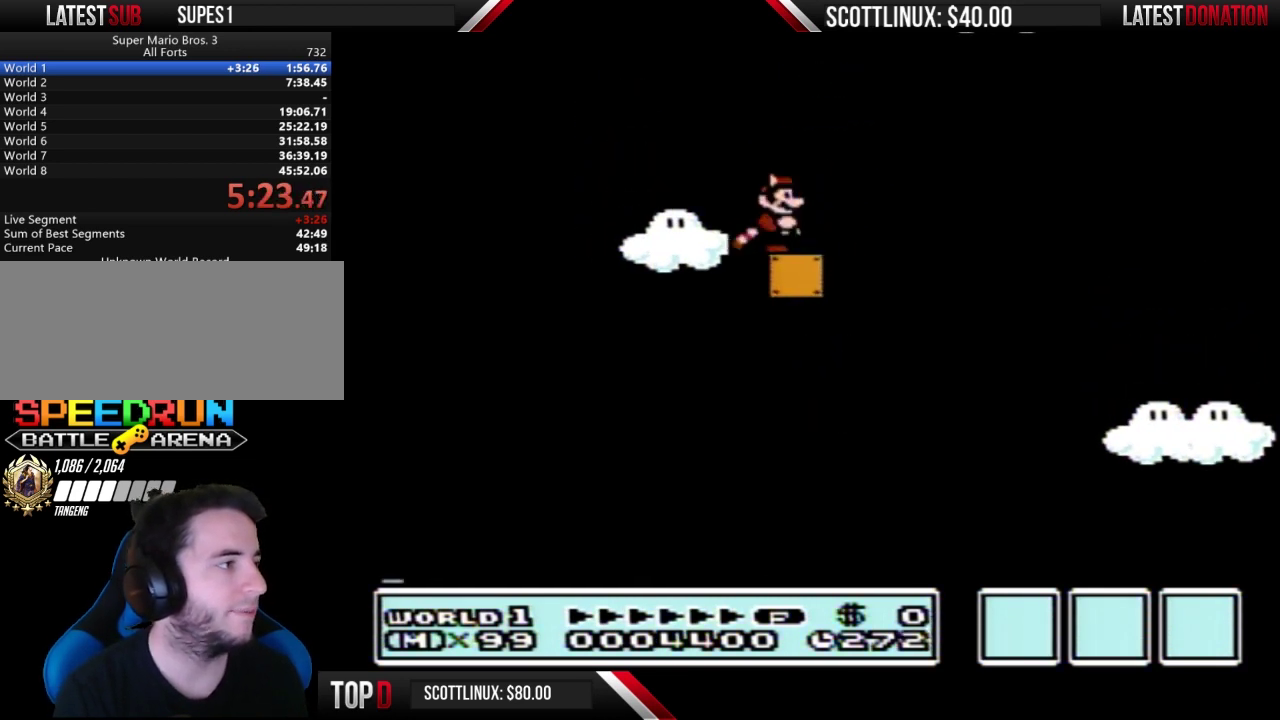
{"buttons": ["A", "B", "DPAD_RIGHT"], "events": [[33, "DPAD_RIGHT", "down"], [433, "A", "down"]]}
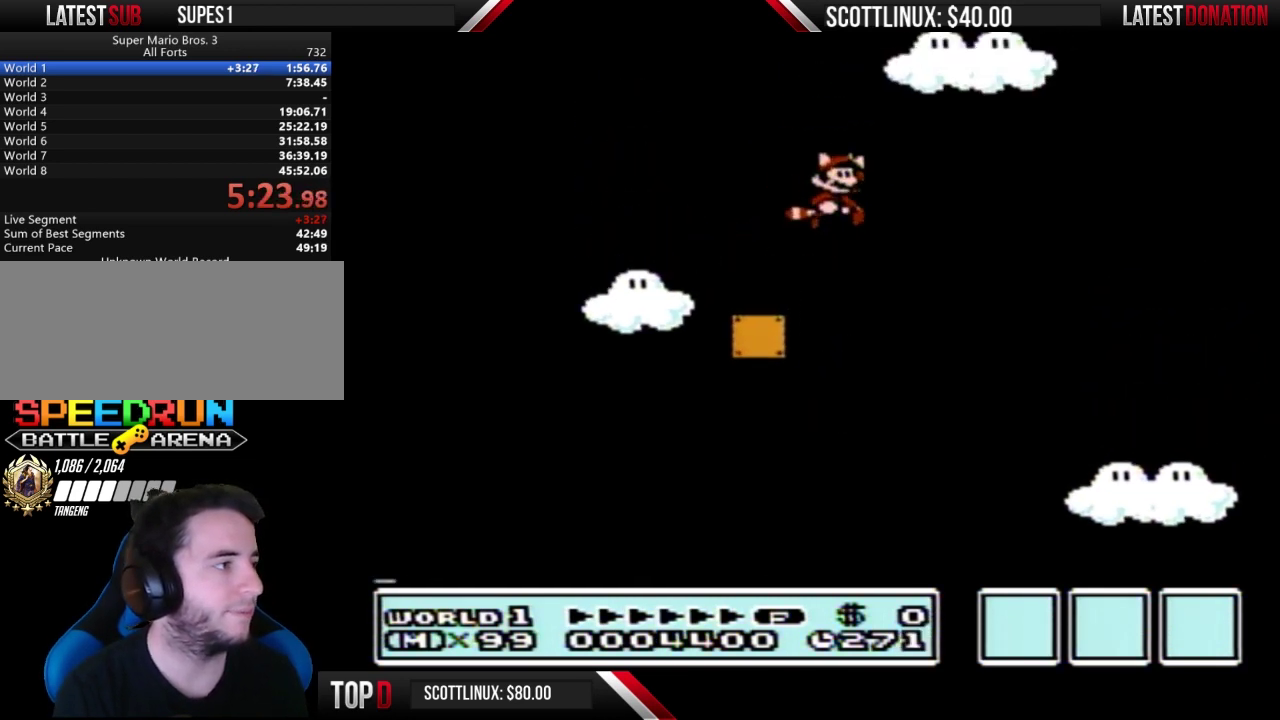
{"buttons": ["B", "DPAD_RIGHT"], "events": [[500, "A", "up"]]}
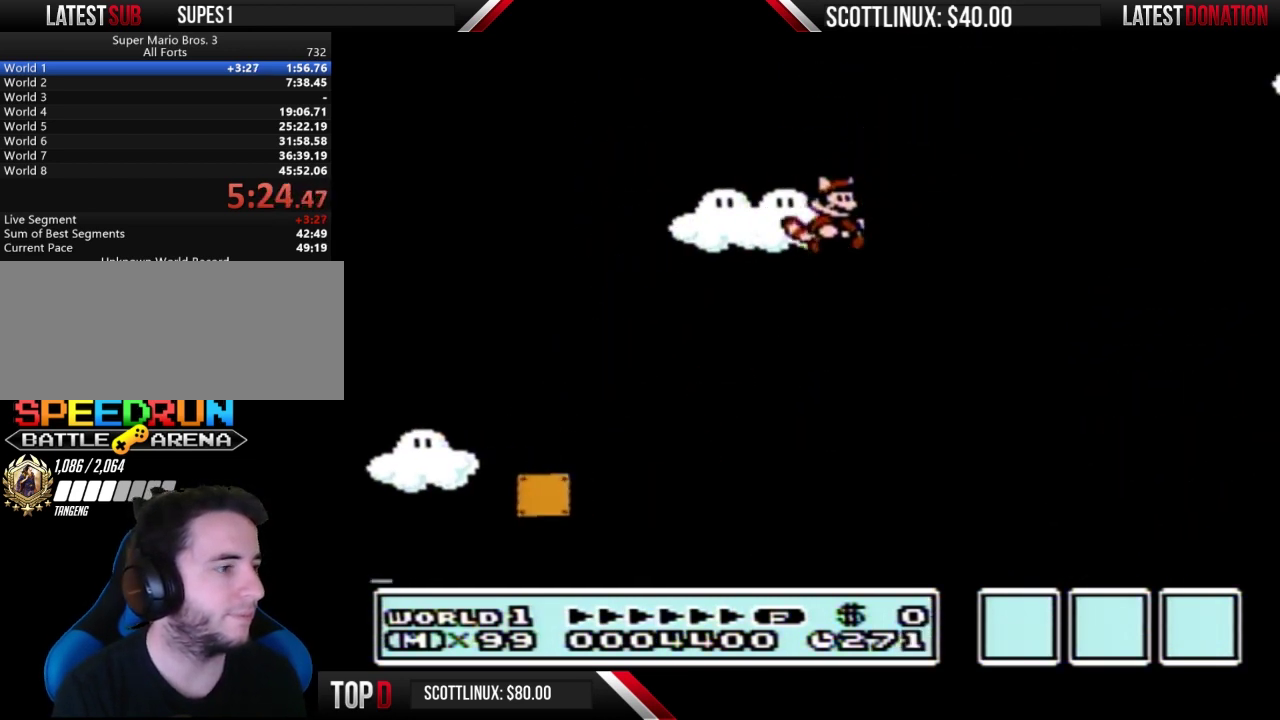
{"buttons": ["A", "B", "DPAD_RIGHT"], "events": [[133, "A", "down"], [233, "A", "up"], [467, "A", "down"]]}
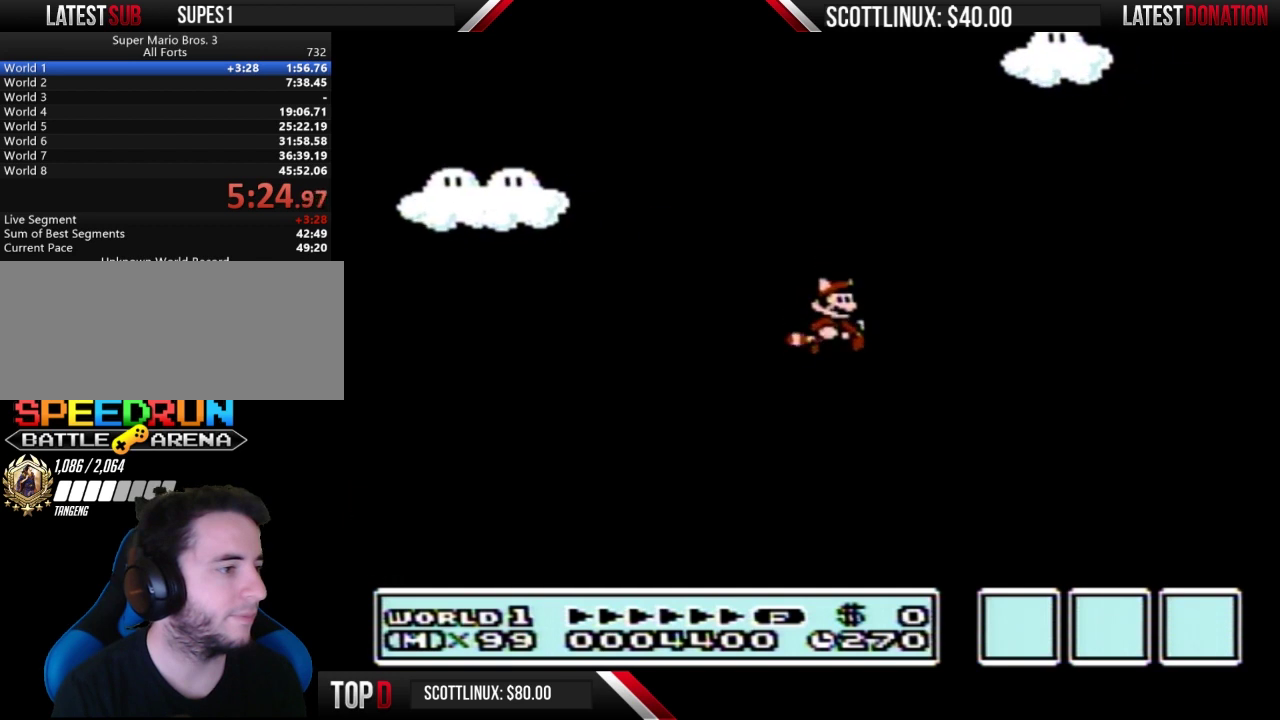
{"buttons": ["B", "DPAD_RIGHT"], "events": [[67, "A", "up"], [300, "A", "down"], [467, "A", "up"]]}
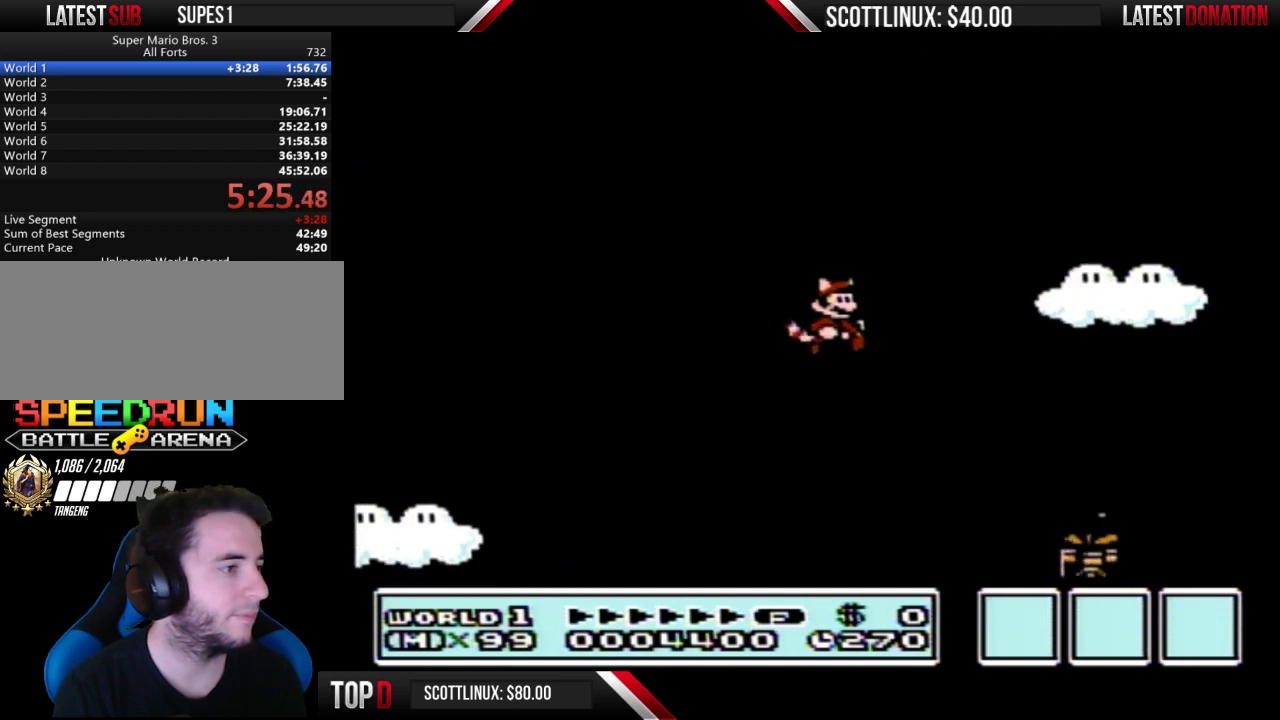
{"buttons": ["A", "B", "DPAD_RIGHT"], "events": [[133, "A", "down"], [233, "A", "up"], [433, "A", "down"]]}
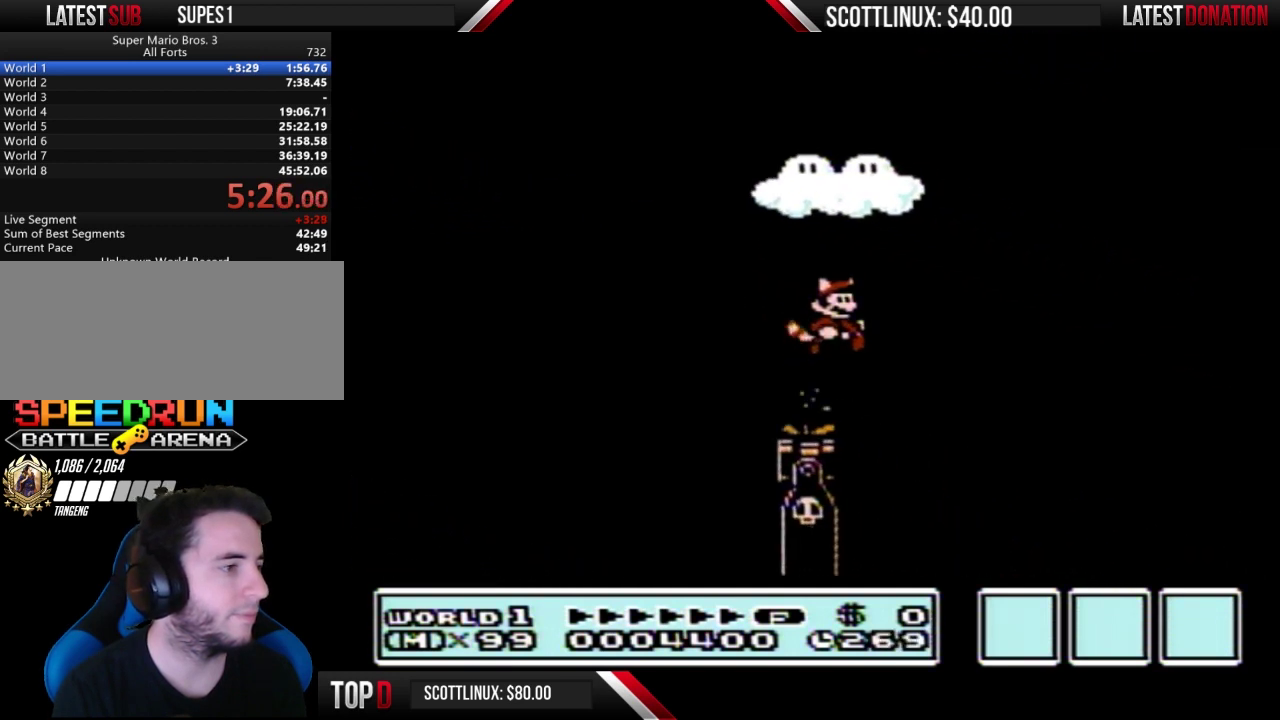
{"buttons": ["B", "DPAD_RIGHT"], "events": [[100, "A", "up"], [233, "A", "down"], [400, "A", "up"]]}
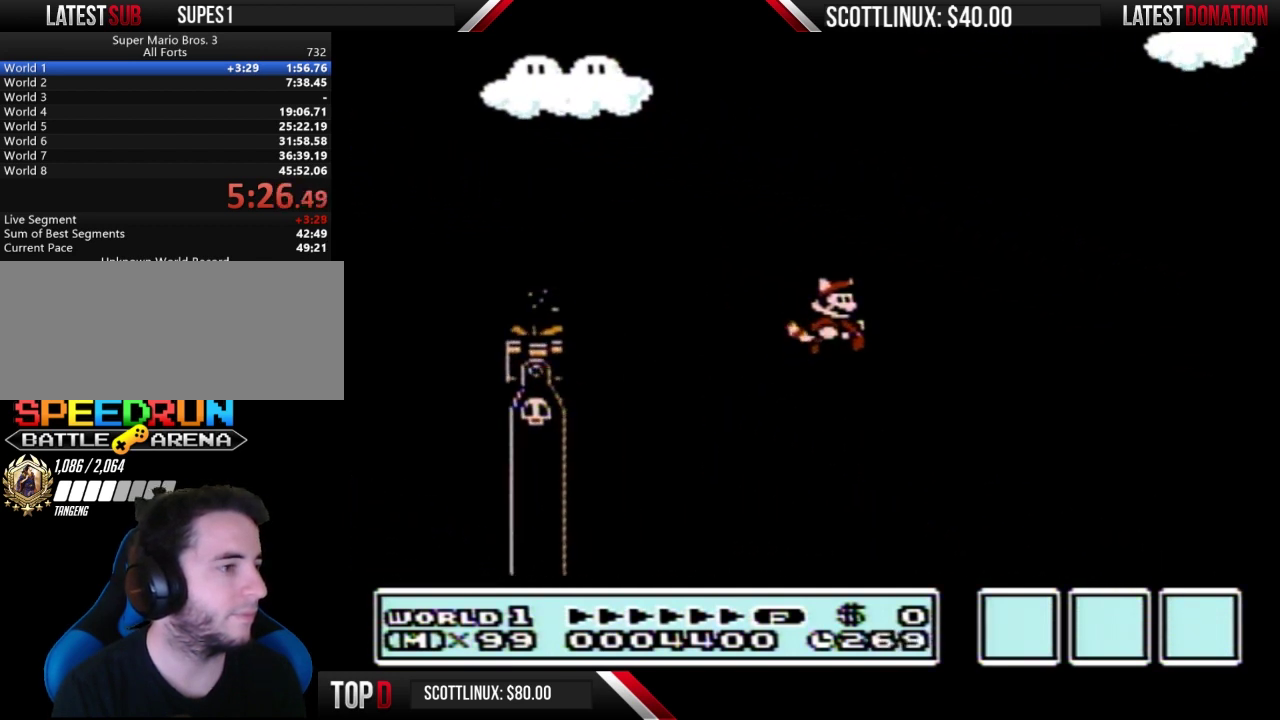
{"buttons": ["A", "B", "DPAD_RIGHT"], "events": [[67, "A", "down"], [267, "A", "up"], [400, "A", "down"]]}
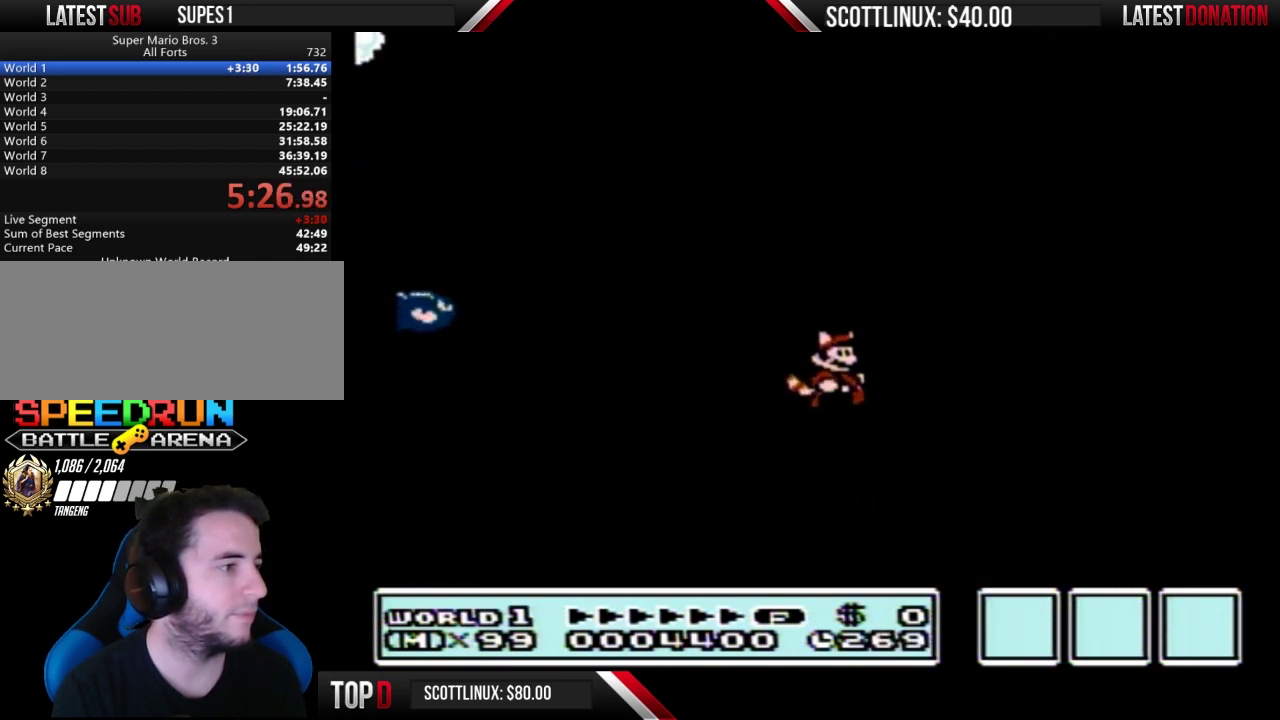
{"buttons": ["B", "DPAD_RIGHT"], "events": [[67, "A", "up"], [200, "A", "down"], [367, "A", "up"]]}
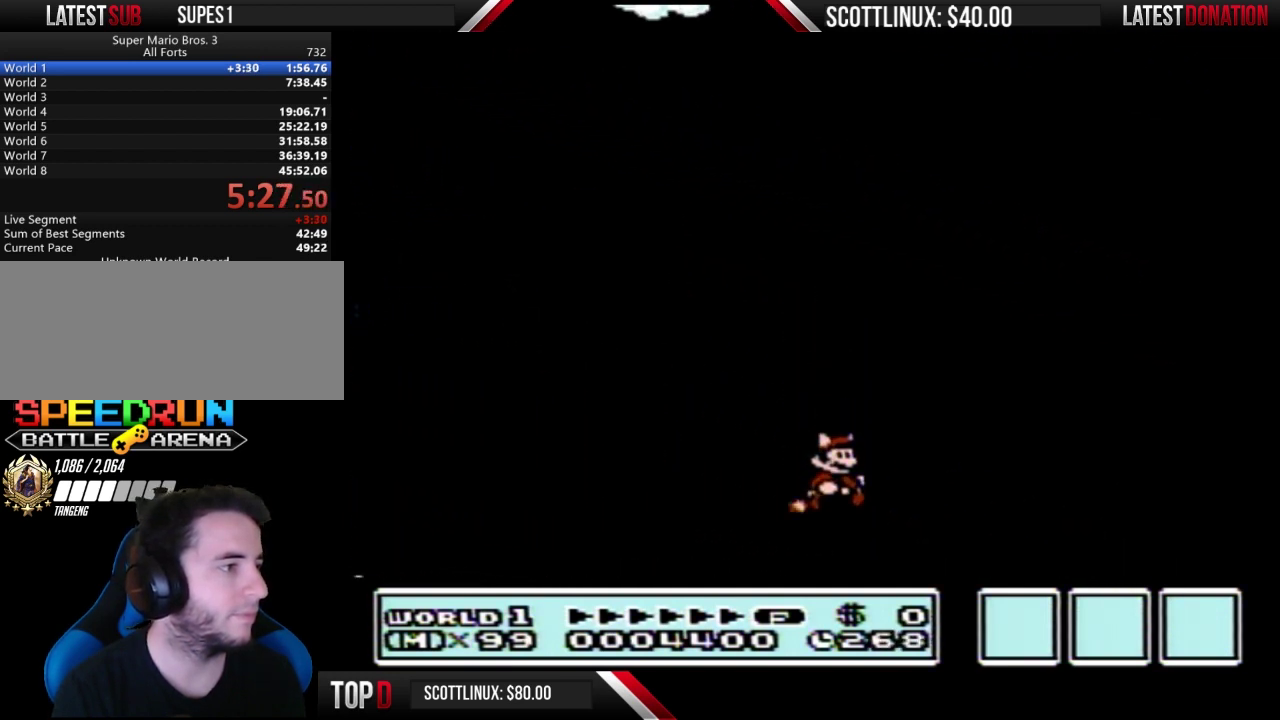
{"buttons": ["A", "B", "DPAD_RIGHT"], "events": [[33, "A", "down"], [200, "A", "up"], [367, "A", "down"]]}
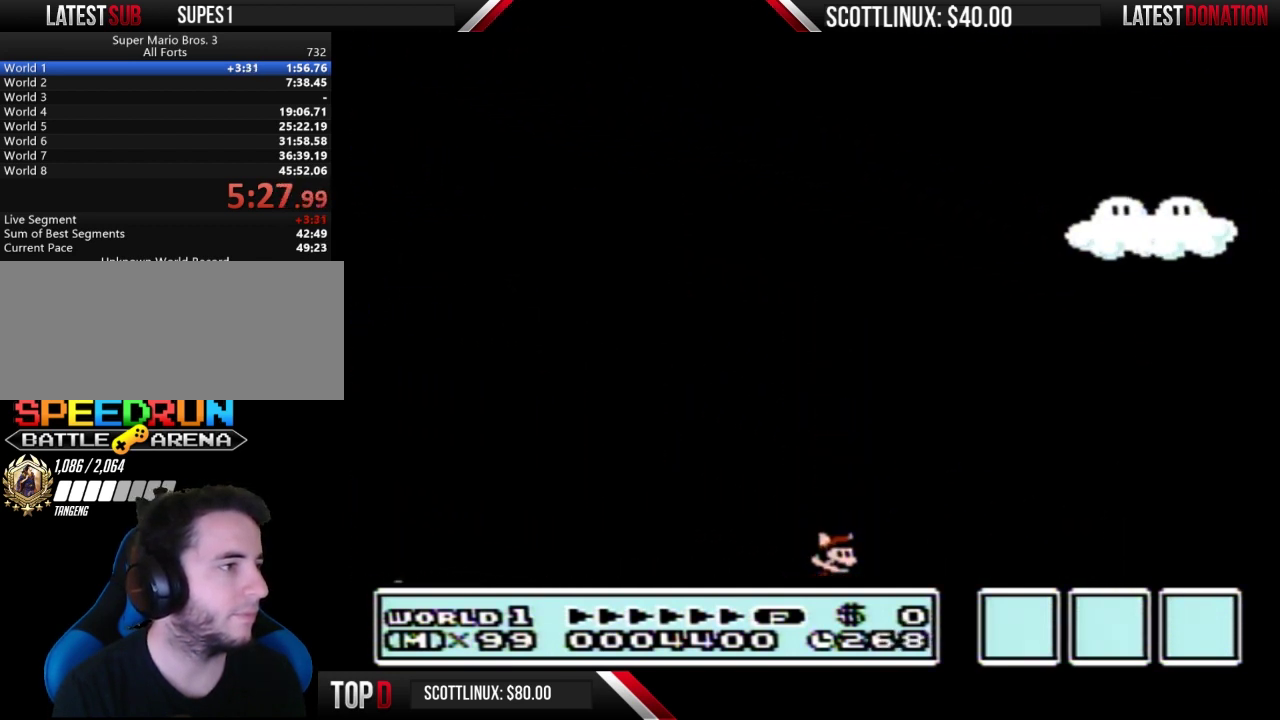
{"buttons": ["B"], "events": [[33, "A", "up"], [200, "A", "down"], [400, "A", "up"], [467, "DPAD_RIGHT", "up"]]}
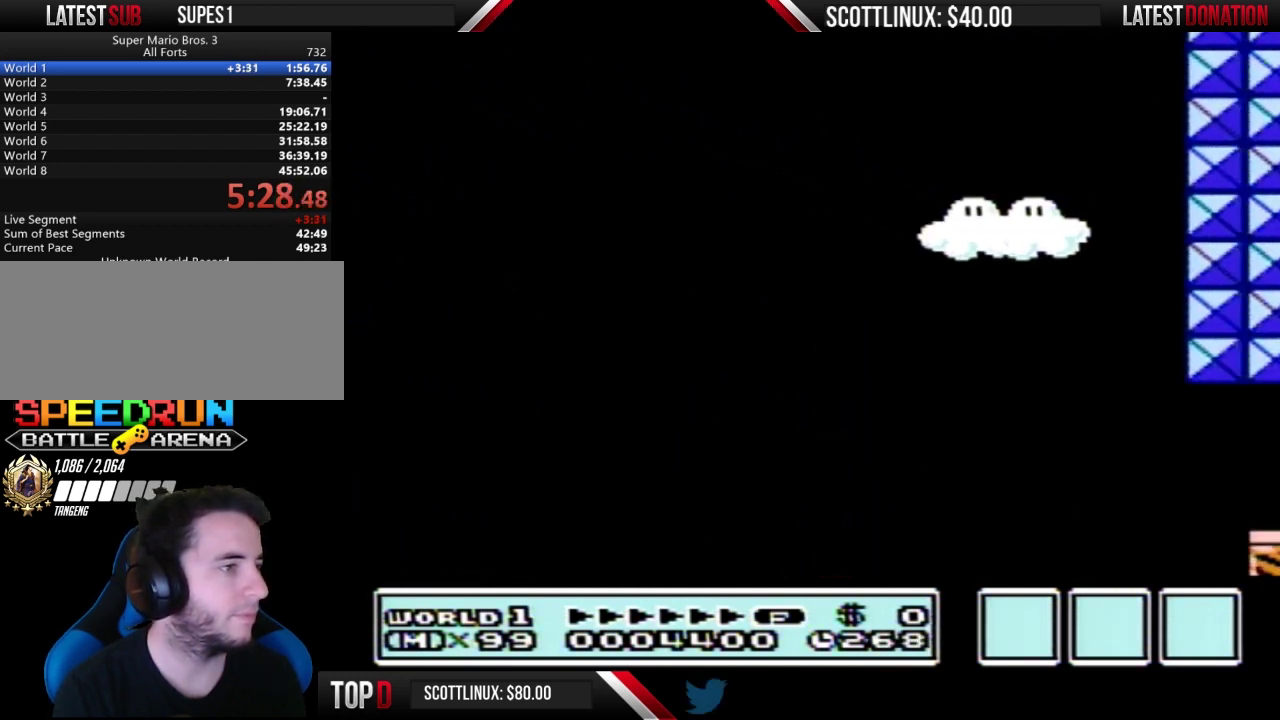
{"buttons": [], "events": [[33, "B", "up"]]}
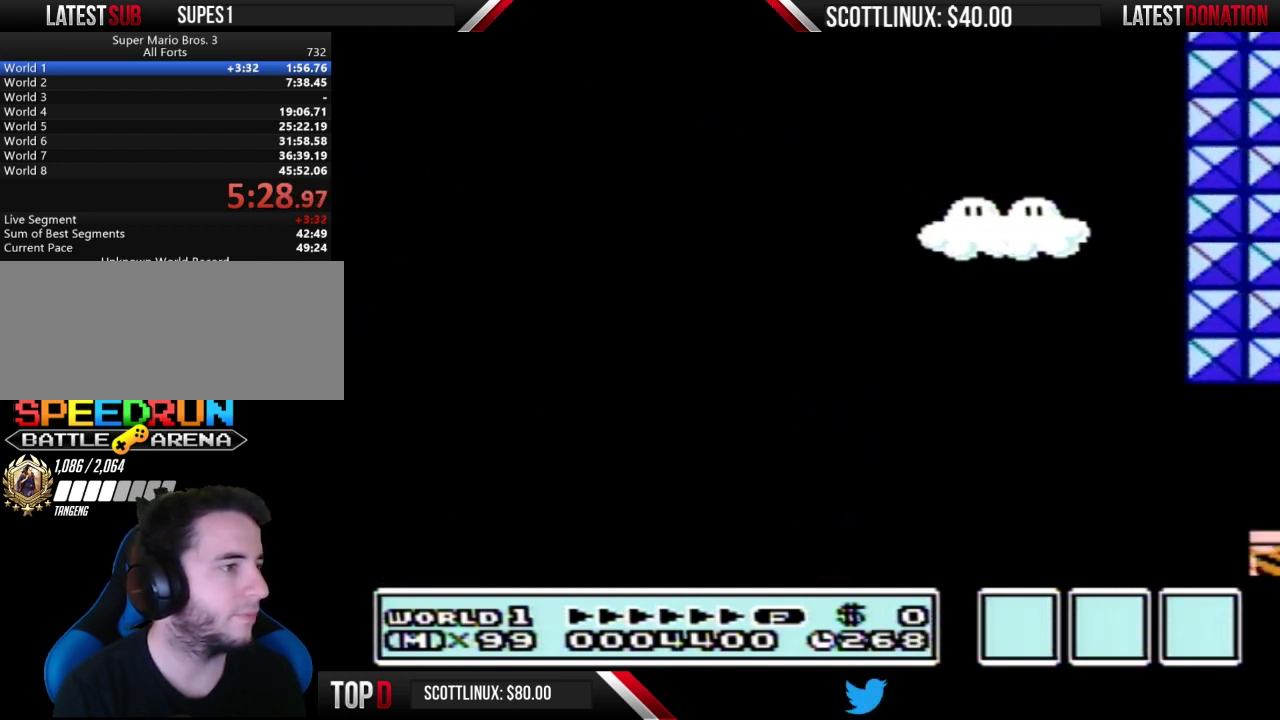
{"buttons": [], "events": []}
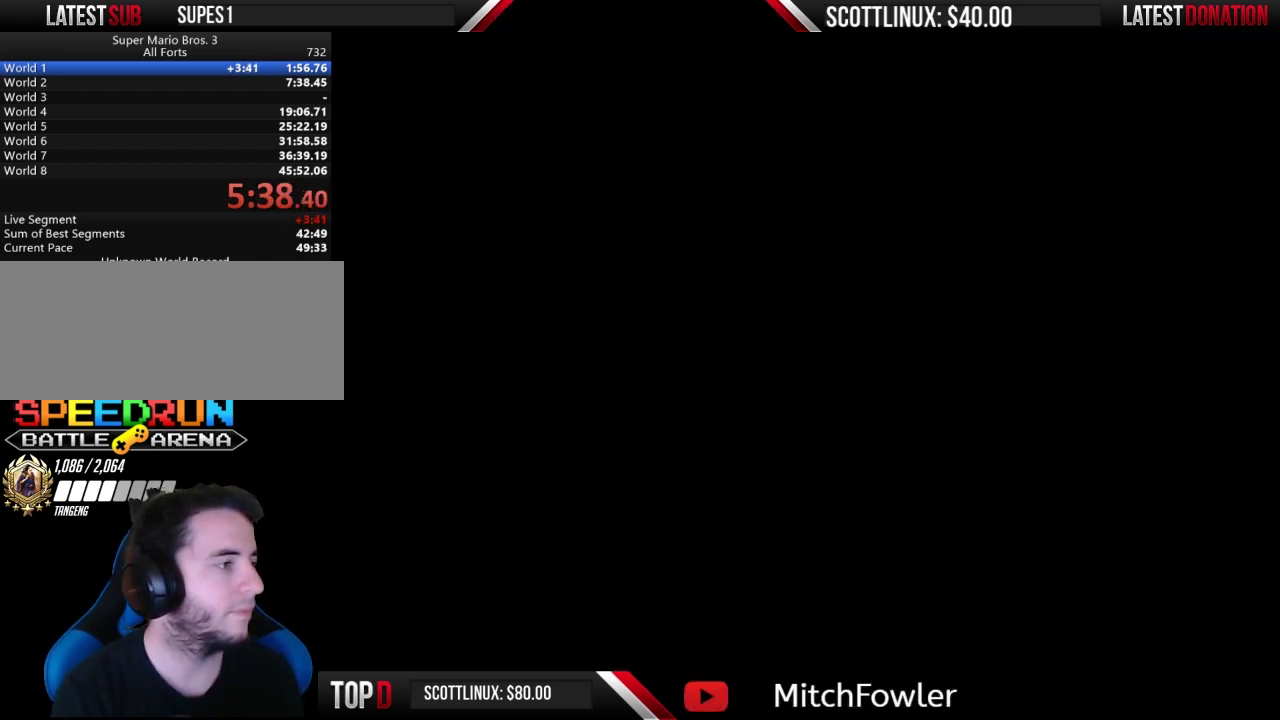
{"buttons": ["B", "DPAD_LEFT"], "events": [[200, "B", "down"], [500, "DPAD_LEFT", "down"]]}
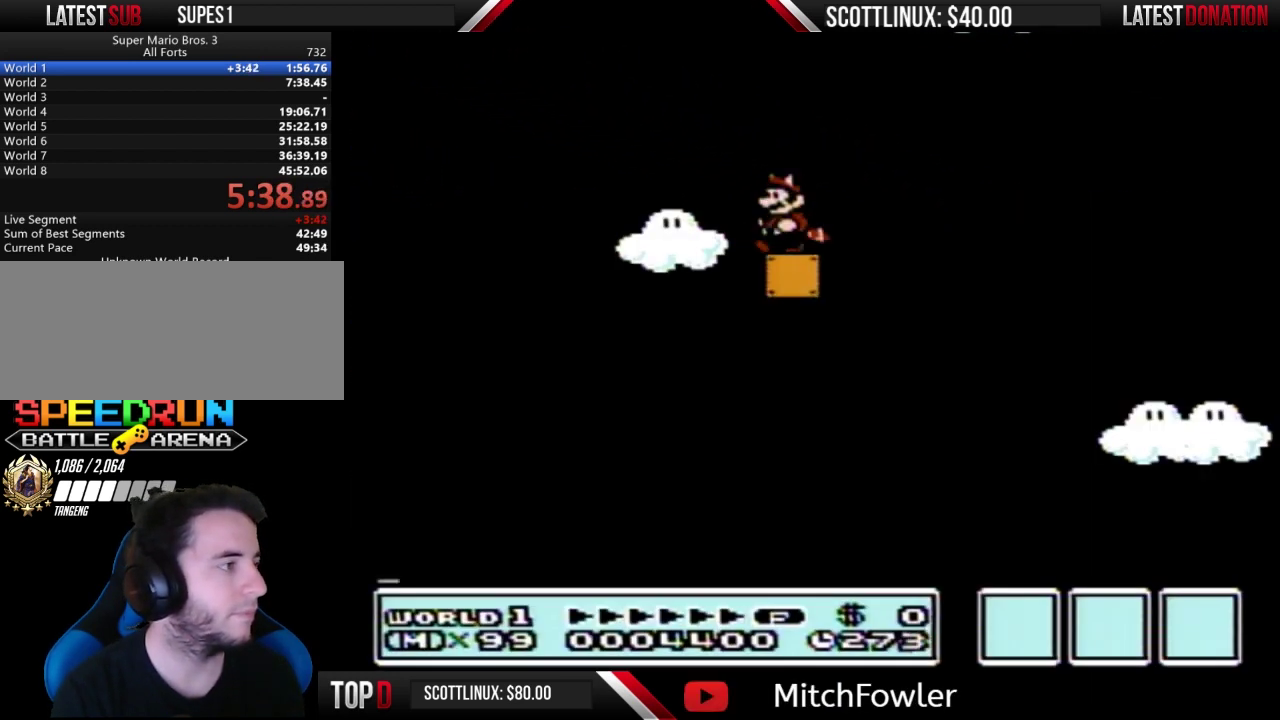
{"buttons": ["B", "DPAD_RIGHT"], "events": [[167, "DPAD_LEFT", "up"], [267, "DPAD_RIGHT", "down"]]}
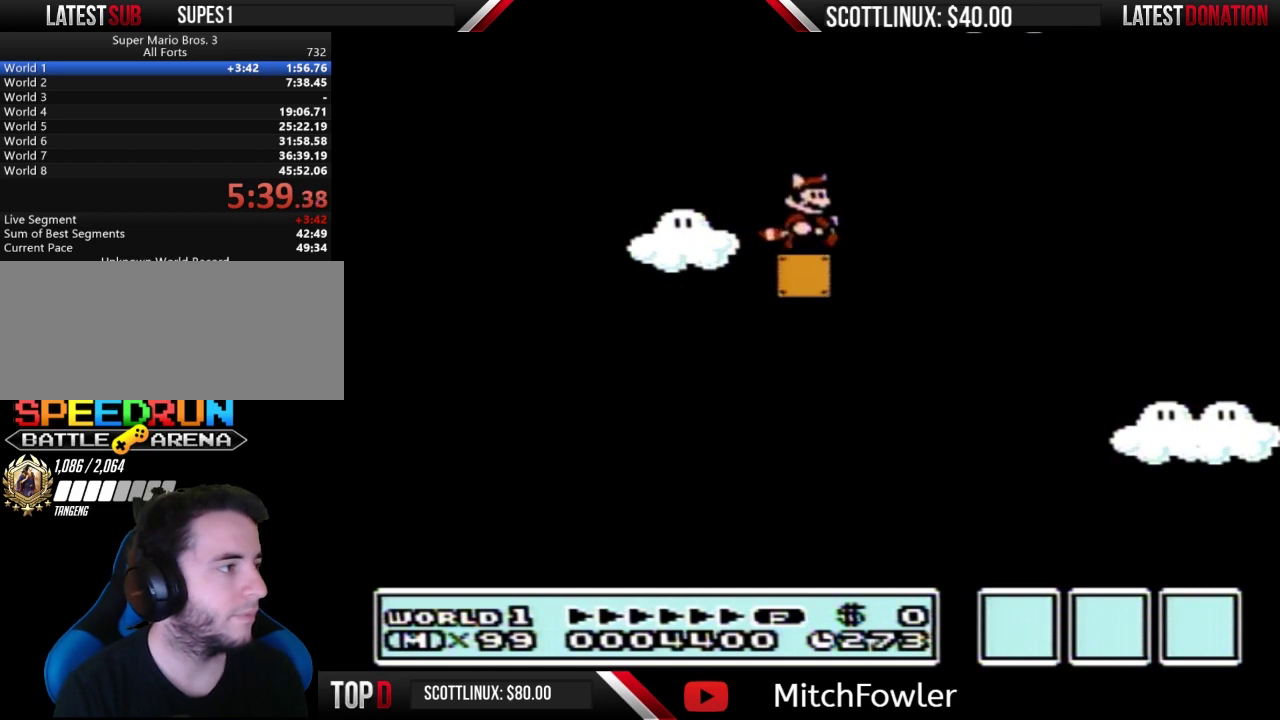
{"buttons": ["A", "B", "DPAD_RIGHT"], "events": [[167, "A", "down"]]}
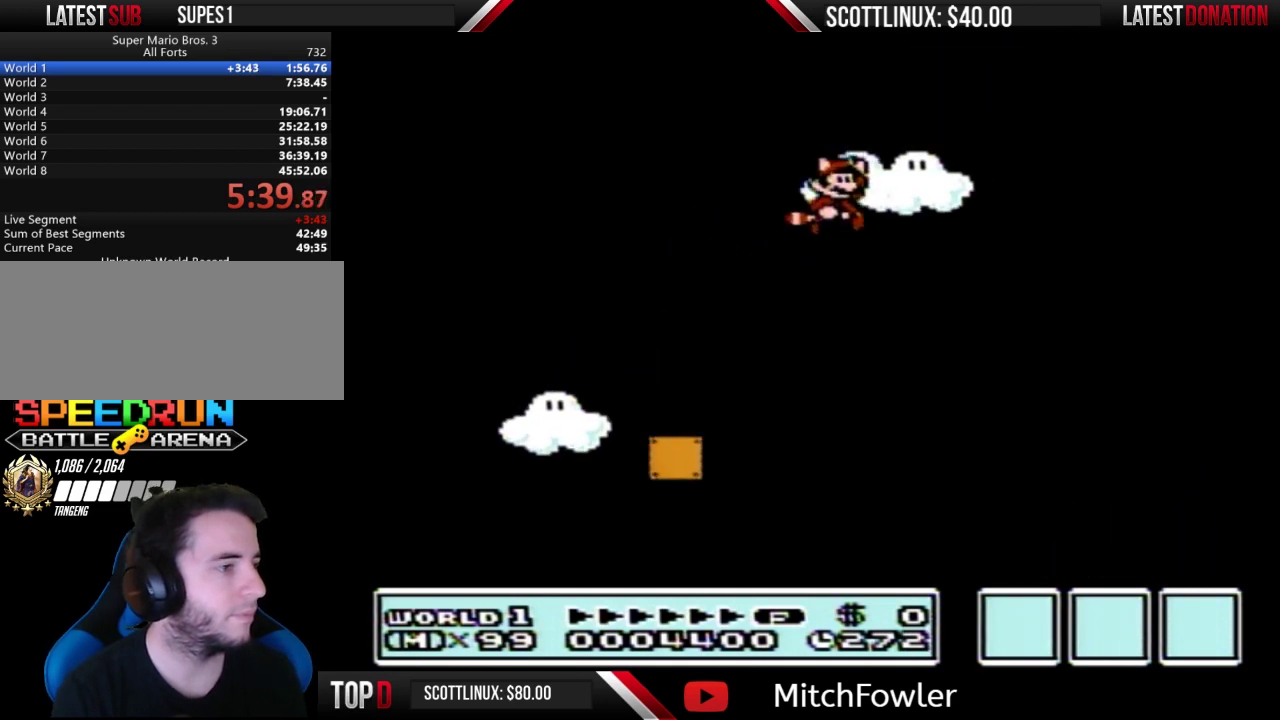
{"buttons": ["A", "B", "DPAD_RIGHT"], "events": [[233, "A", "up"], [333, "A", "down"], [400, "A", "up"], [500, "A", "down"]]}